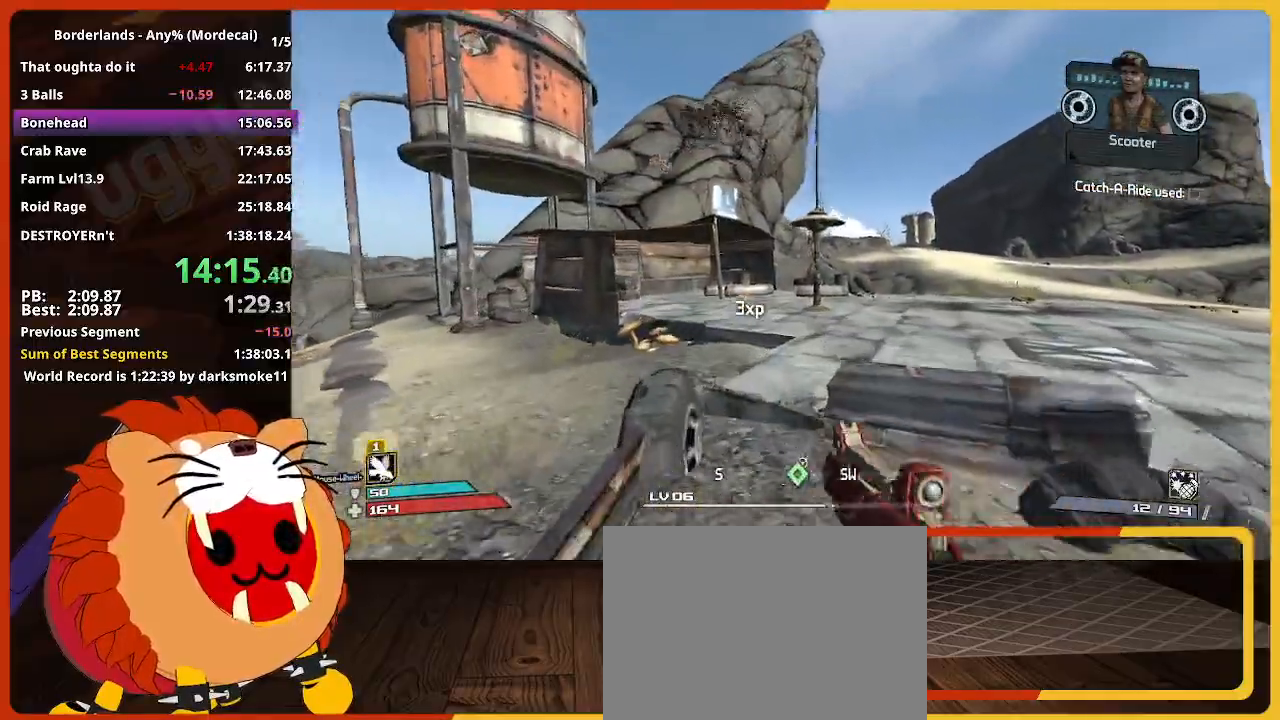
Gameplay with keyboard and mouse; each line is a JSON object with the keys held at the frame after it. "events" lists presses ("down") and releases ("up") of "1", "2", "3", "4", "5", "a", "alt", "c", "caps_lock", "ctrl", "d", "down", "e", "escape", "f", "g", "left", "q", "r", "return", "right", "s", "shift", "space", "t", "tab", "up", "v", "w", "x" and "z" between this image and that frame as [ms after this image, input, new state], when the widget could be followed in between. No other keys are recorded. "mouse_move" is the direction in which the mouse moves at that frame (one of eight, or "still"), when it could be read. Not read: mouse_wheel.
{"keys": ["w"], "mouse_move": "still", "events": []}
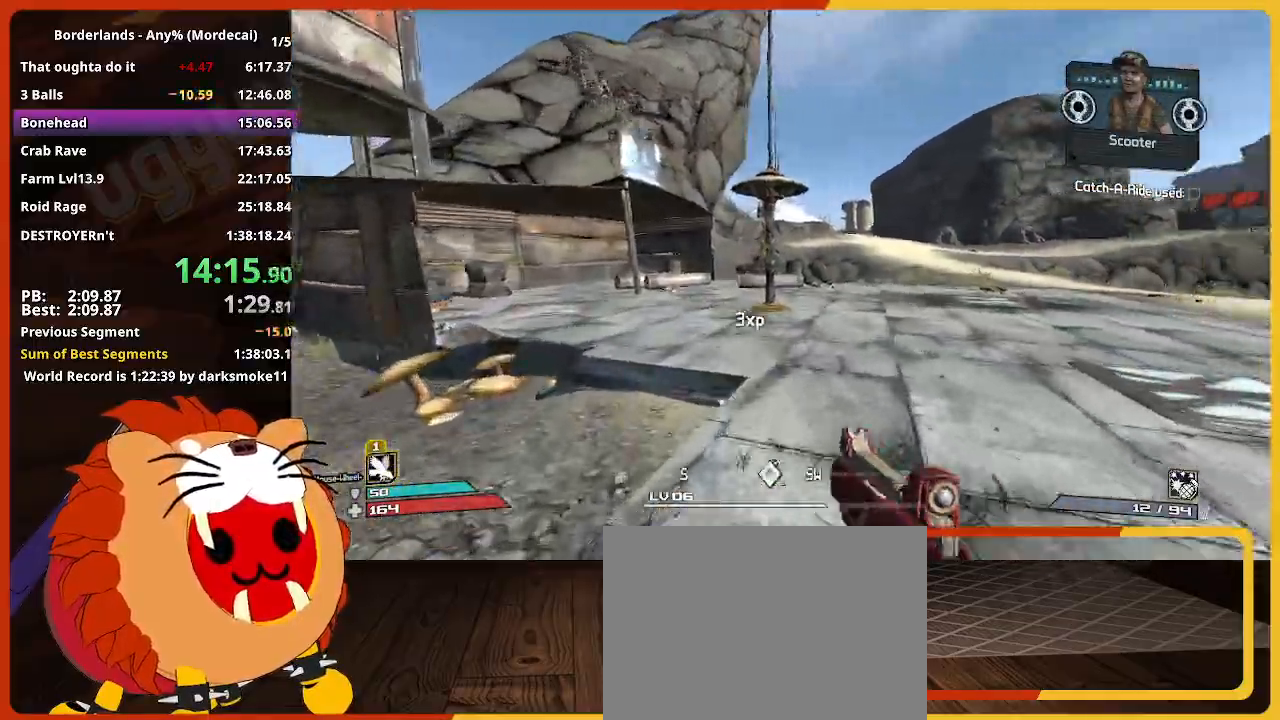
{"keys": ["w"], "mouse_move": "still", "events": []}
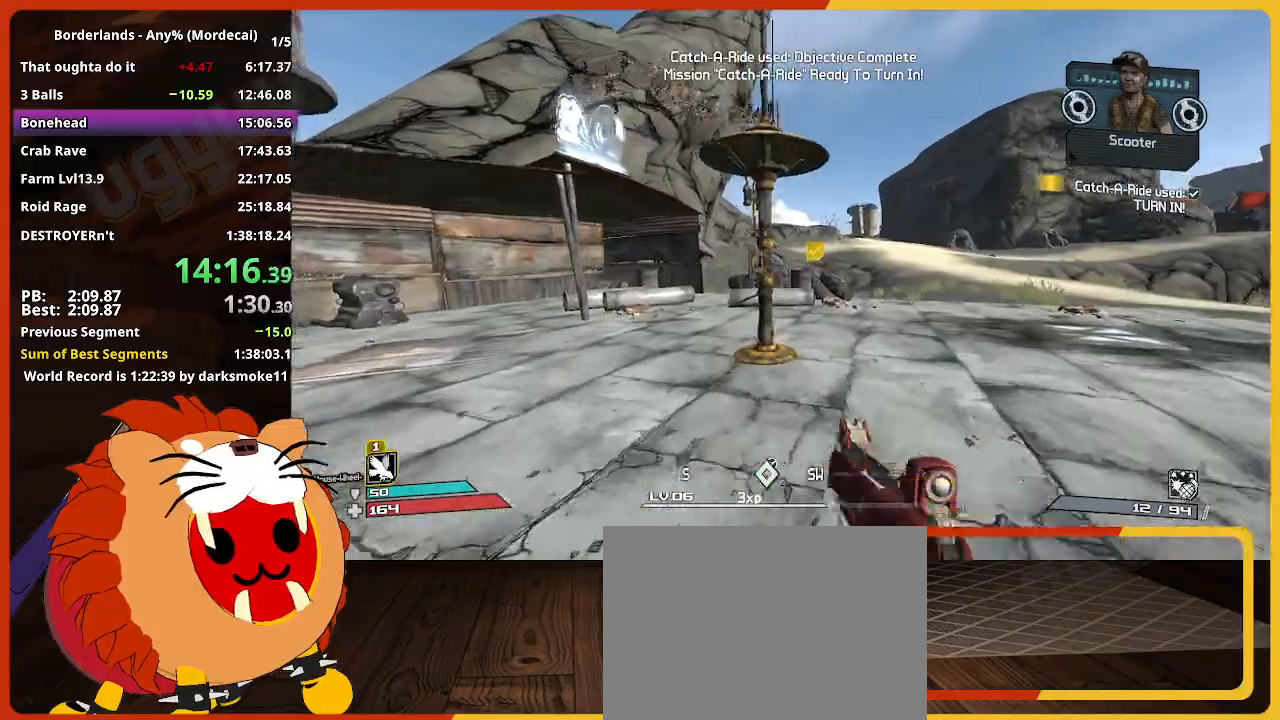
{"keys": ["e", "w"], "mouse_move": "still", "events": [[217, "e", "down"], [317, "a", "down"], [367, "e", "up"], [450, "a", "up"], [450, "e", "down"], [450, "return", "down"], [500, "return", "up"]]}
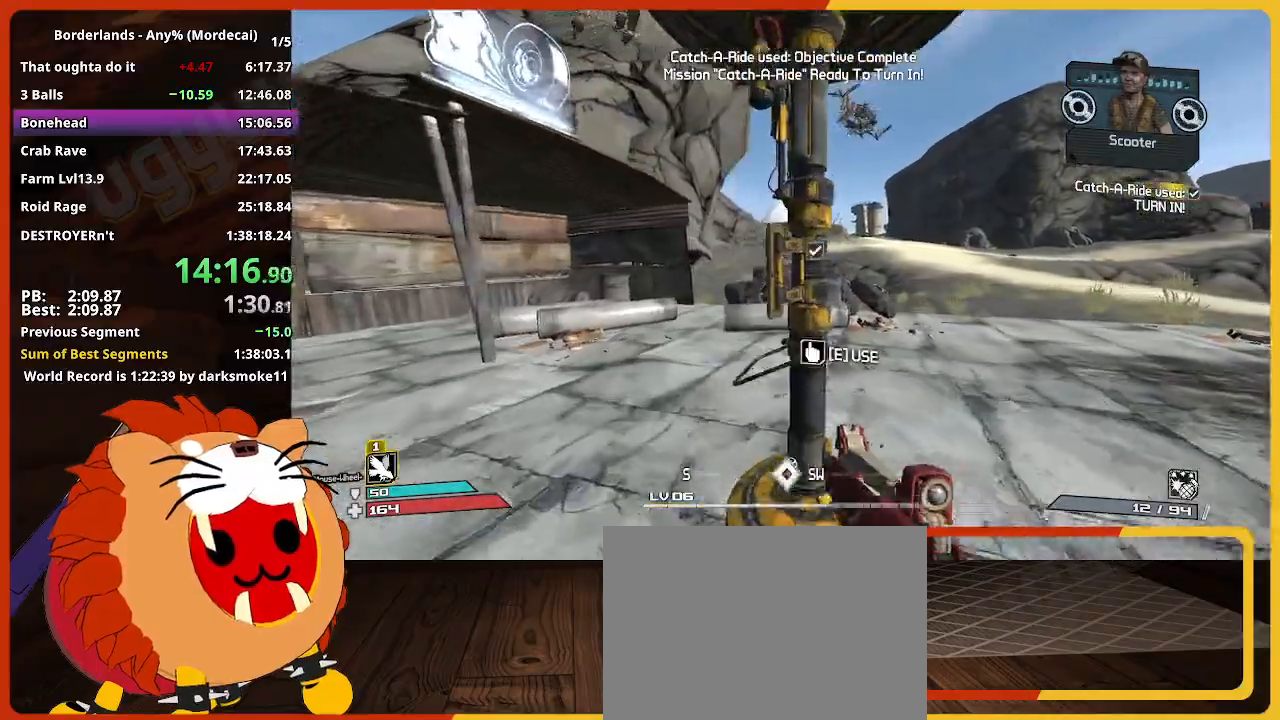
{"keys": [], "mouse_move": "still", "events": [[50, "e", "up"], [100, "e", "down"], [100, "return", "down"], [100, "w", "up"], [150, "return", "up"], [183, "e", "up"], [233, "return", "down"], [267, "return", "up"], [333, "return", "down"], [383, "return", "up"]]}
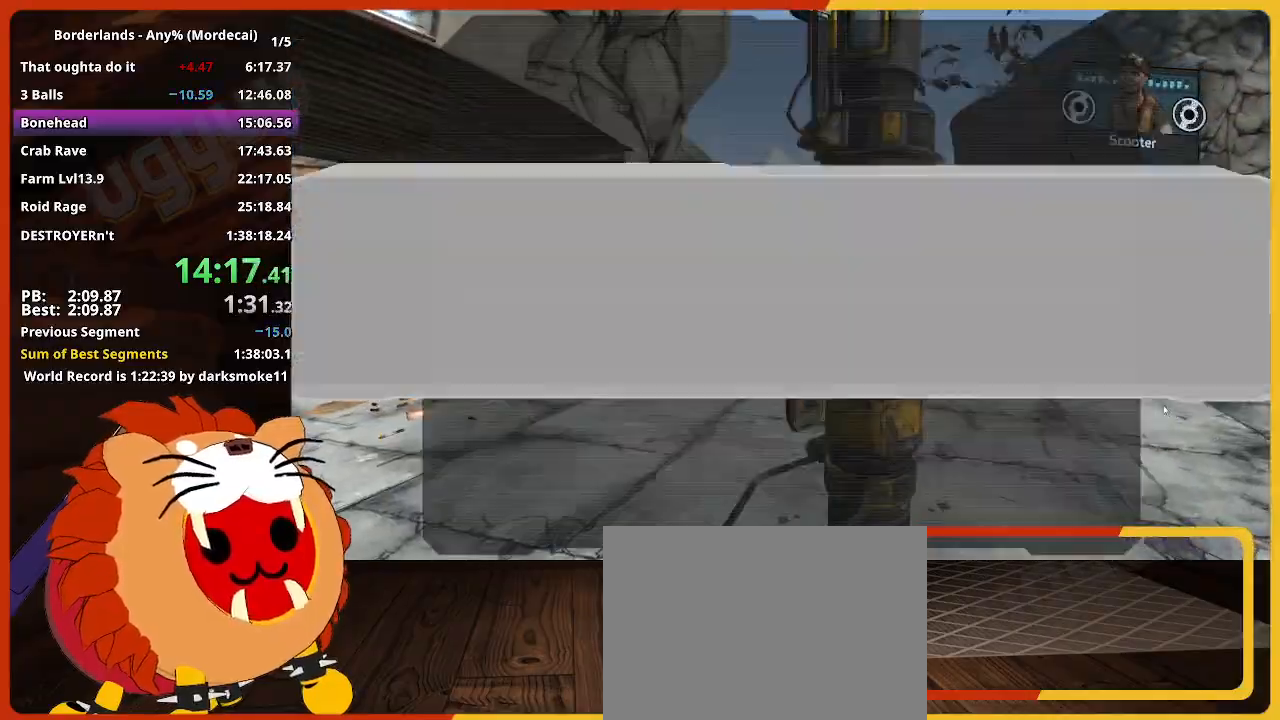
{"keys": ["d", "w"], "mouse_move": "still", "events": [[67, "return", "down"], [117, "return", "up"], [167, "return", "down"], [200, "escape", "down"], [200, "return", "up"], [300, "escape", "up"], [433, "d", "down"], [483, "w", "down"]]}
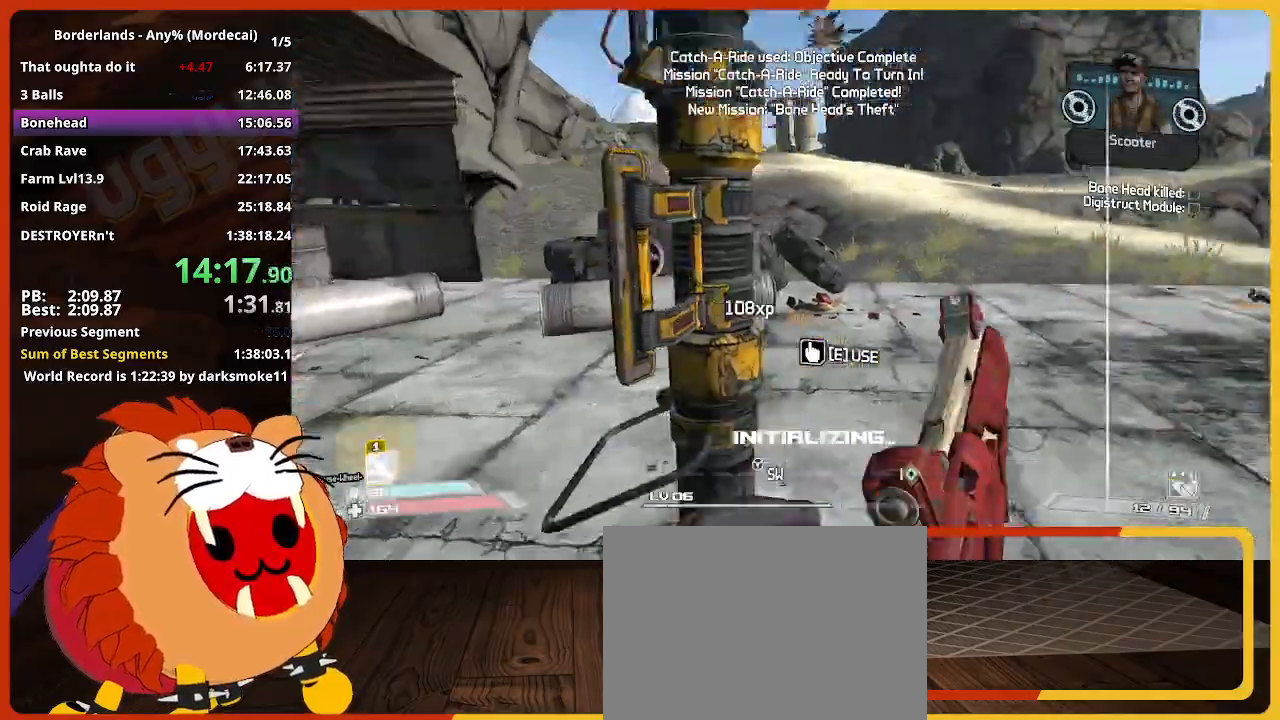
{"keys": ["w"], "mouse_move": "down-left", "events": [[83, "shift", "down"], [133, "d", "up"], [267, "shift", "up"]]}
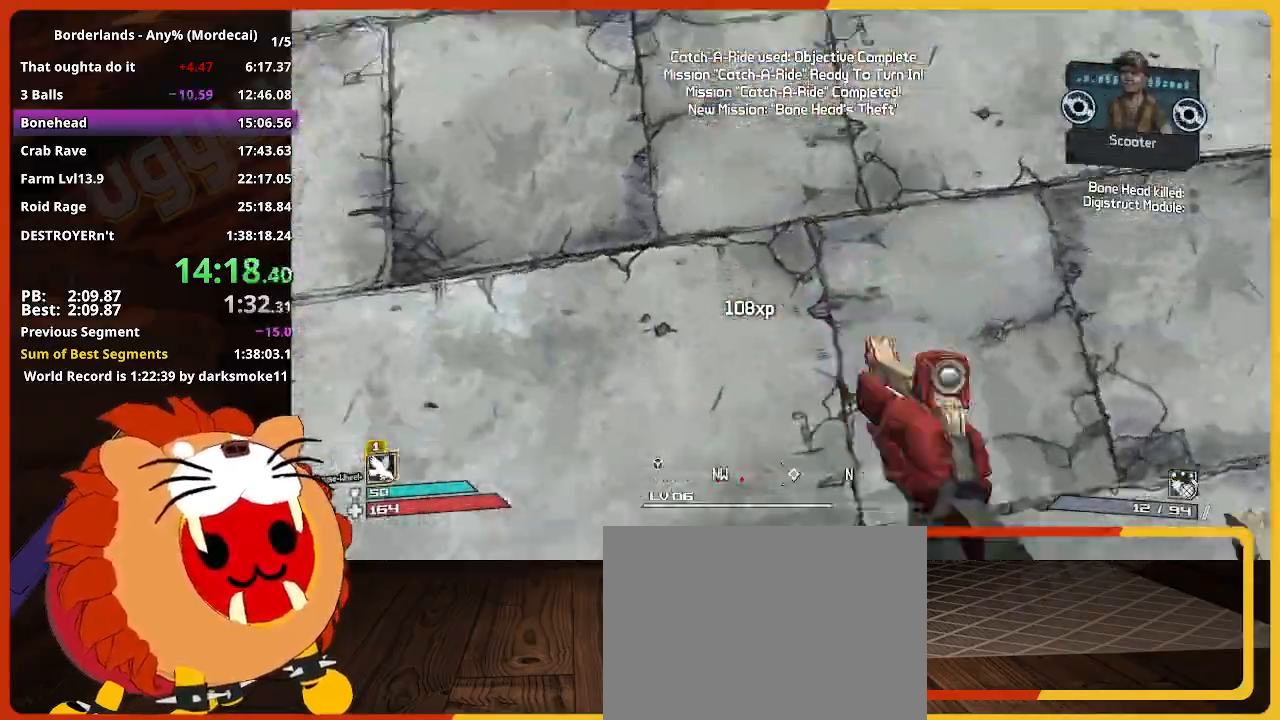
{"keys": ["w"], "mouse_move": "still", "events": []}
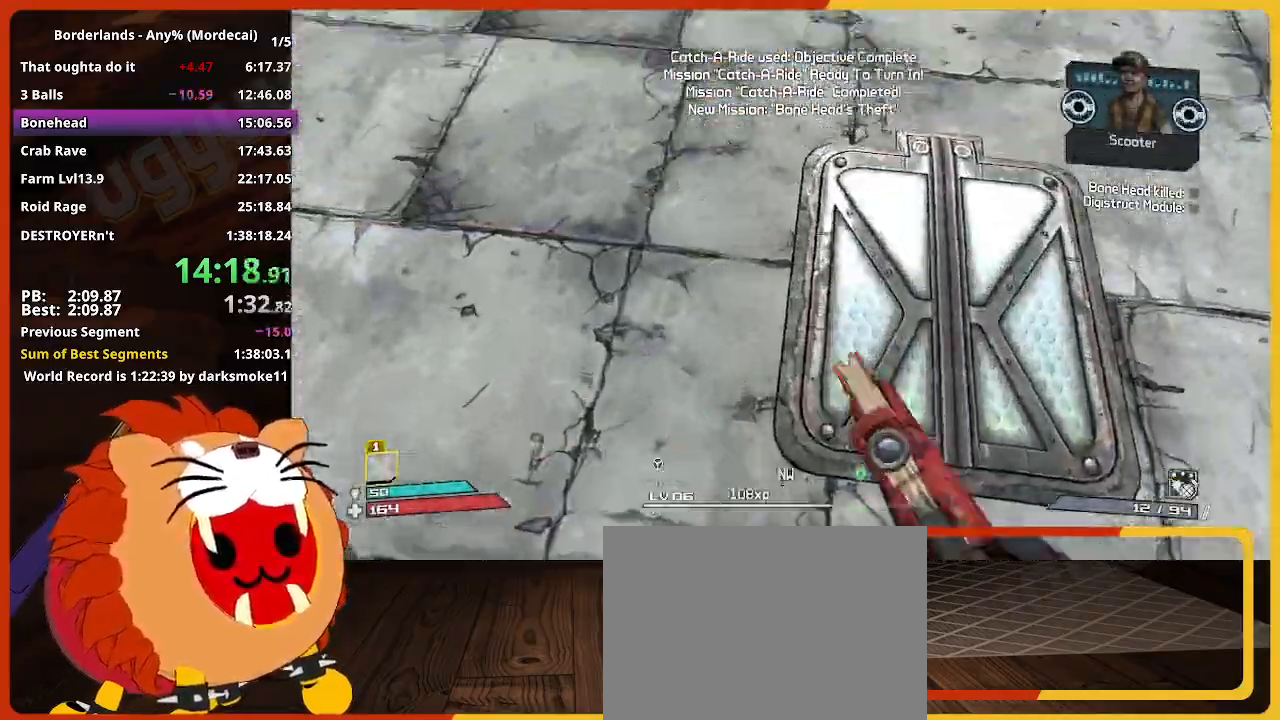
{"keys": ["w"], "mouse_move": "still", "events": []}
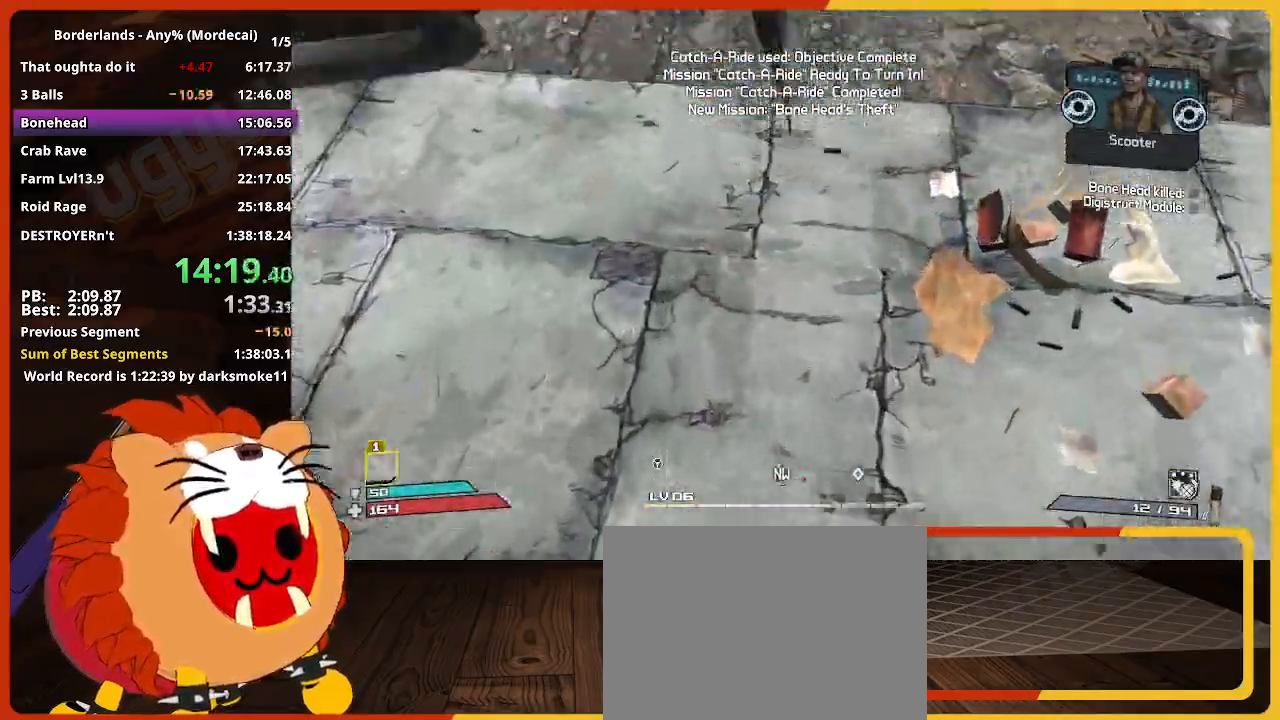
{"keys": ["w"], "mouse_move": "up", "events": []}
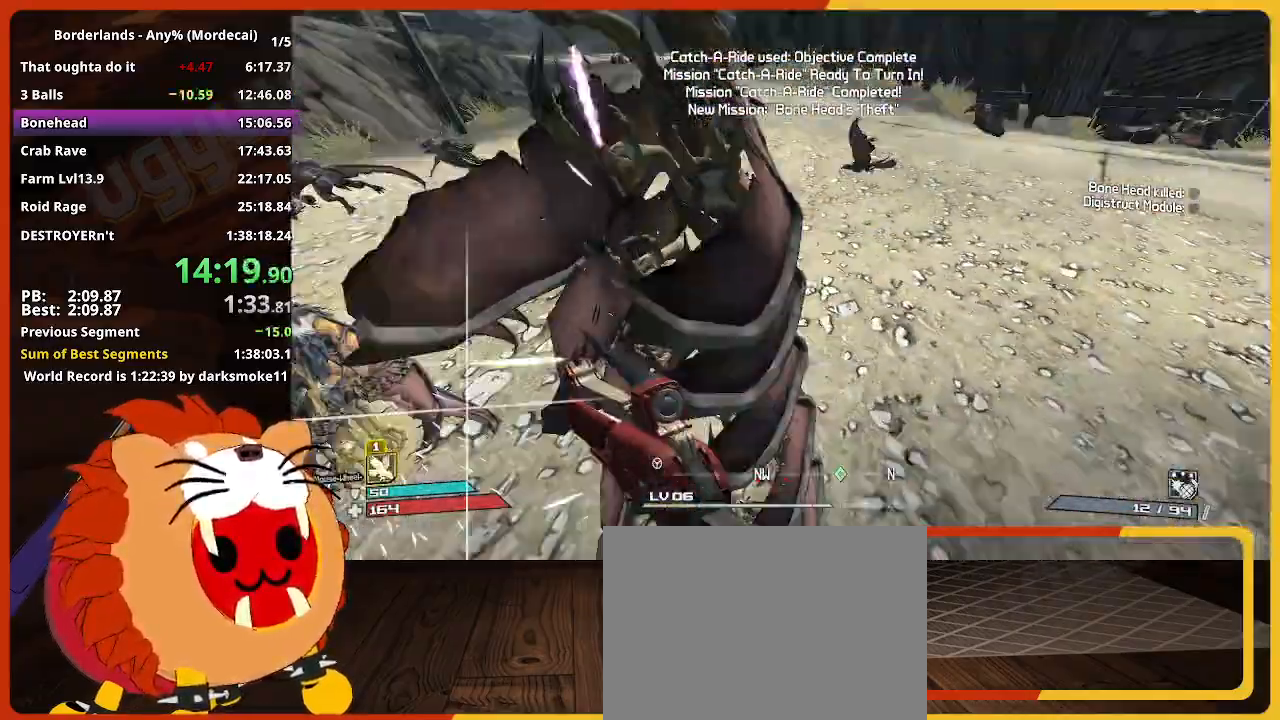
{"keys": ["w"], "mouse_move": "still", "events": []}
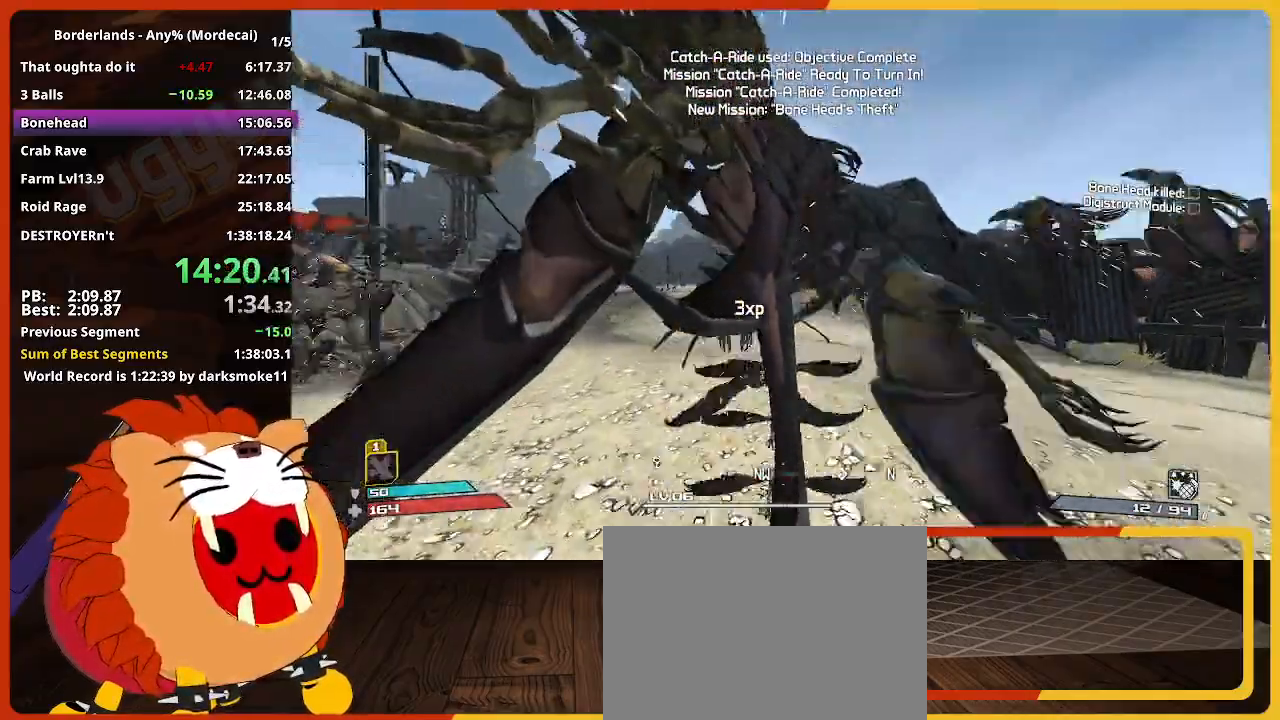
{"keys": ["w"], "mouse_move": "still", "events": []}
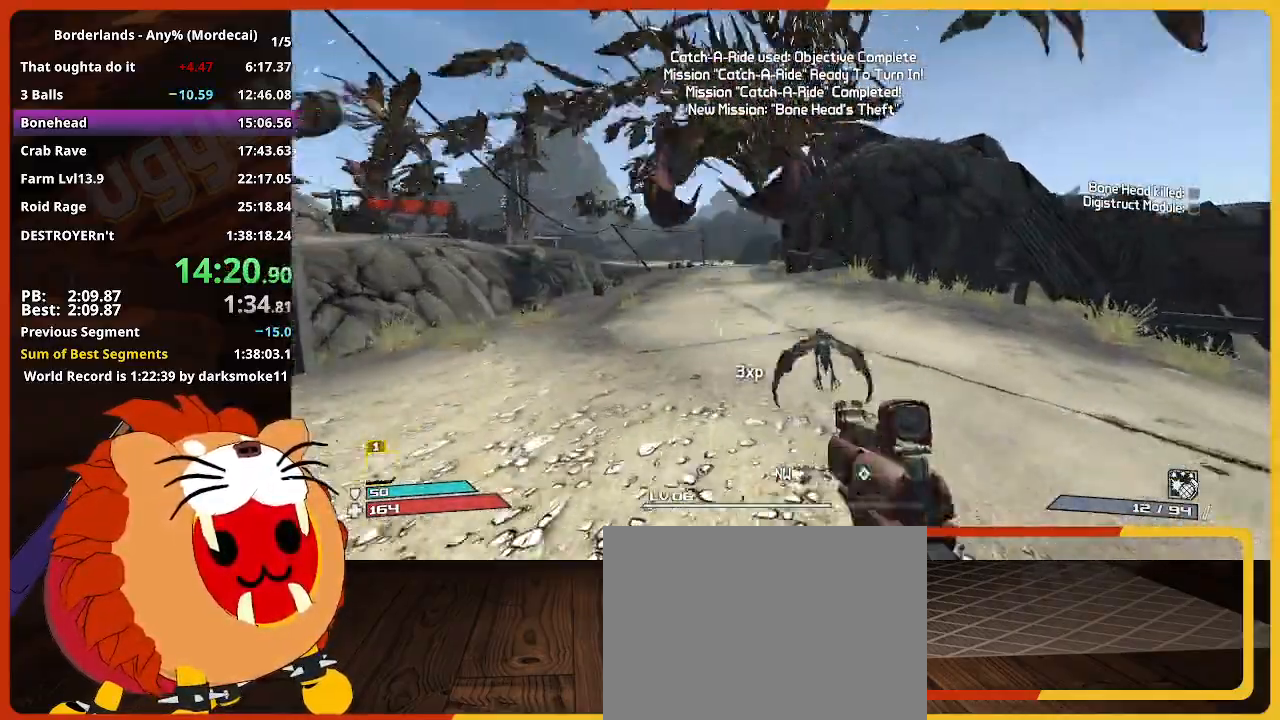
{"keys": ["w"], "mouse_move": "still", "events": []}
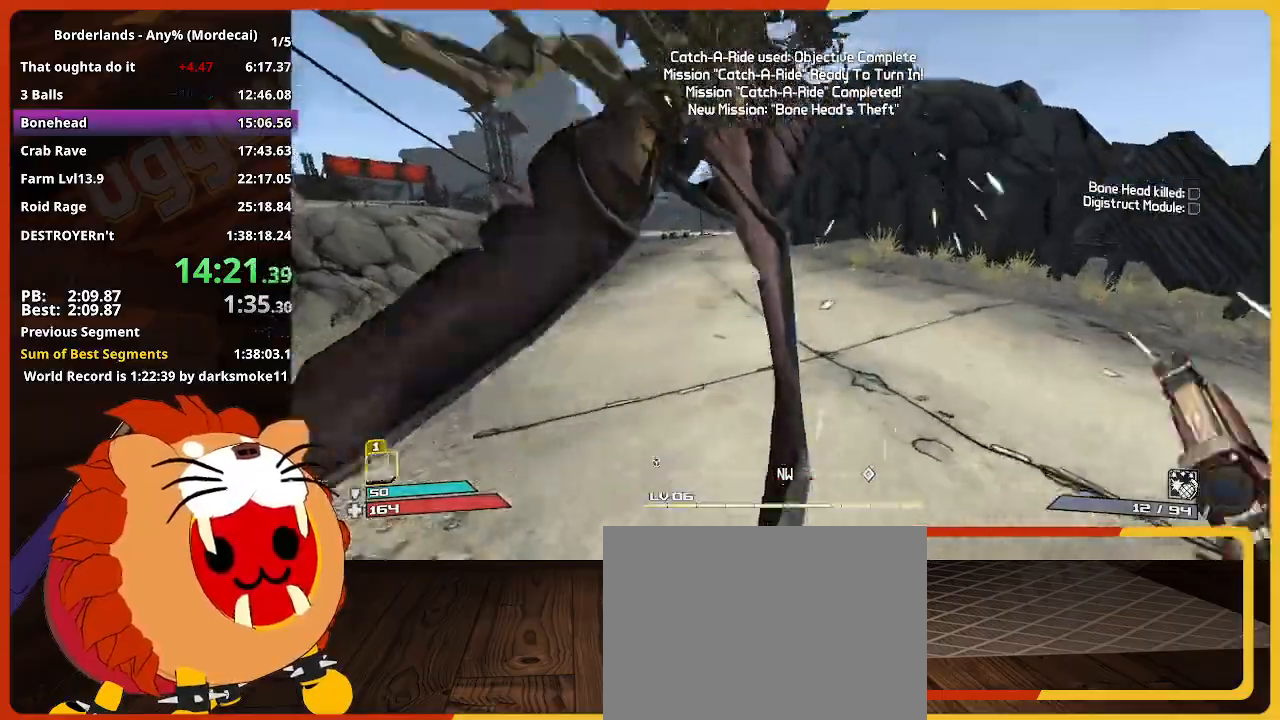
{"keys": ["w"], "mouse_move": "still", "events": []}
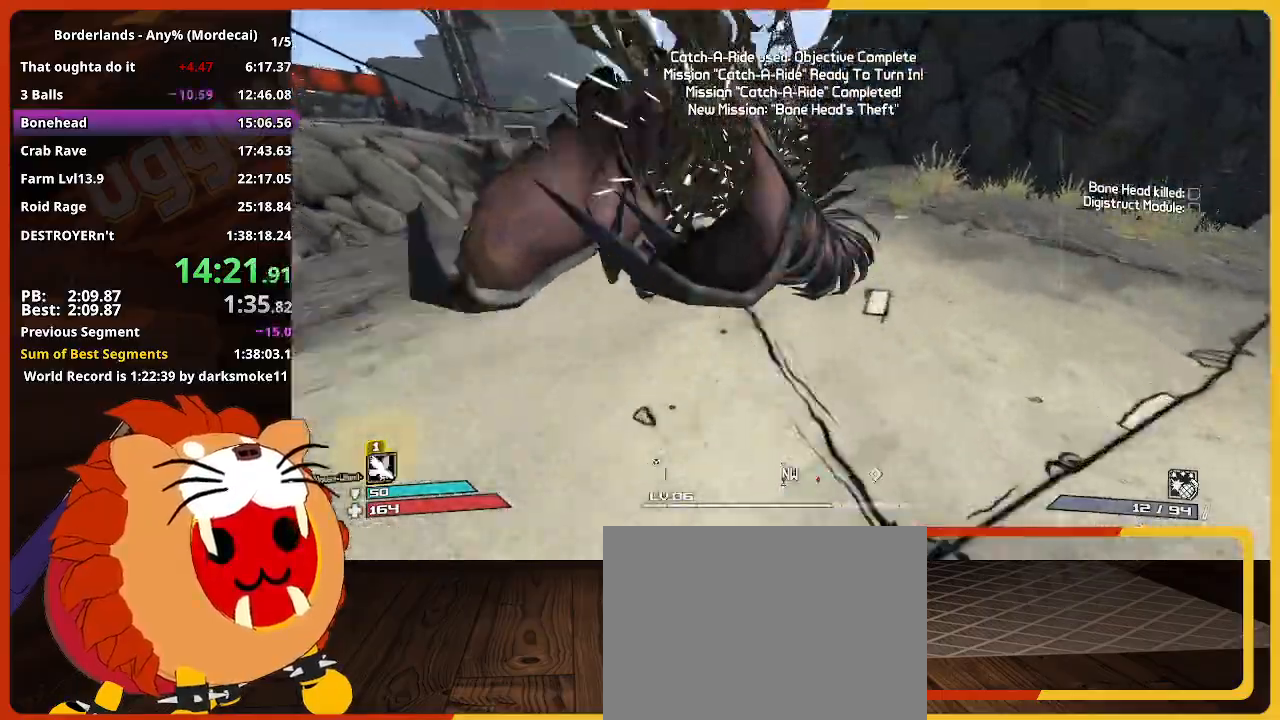
{"keys": ["w"], "mouse_move": "still", "events": []}
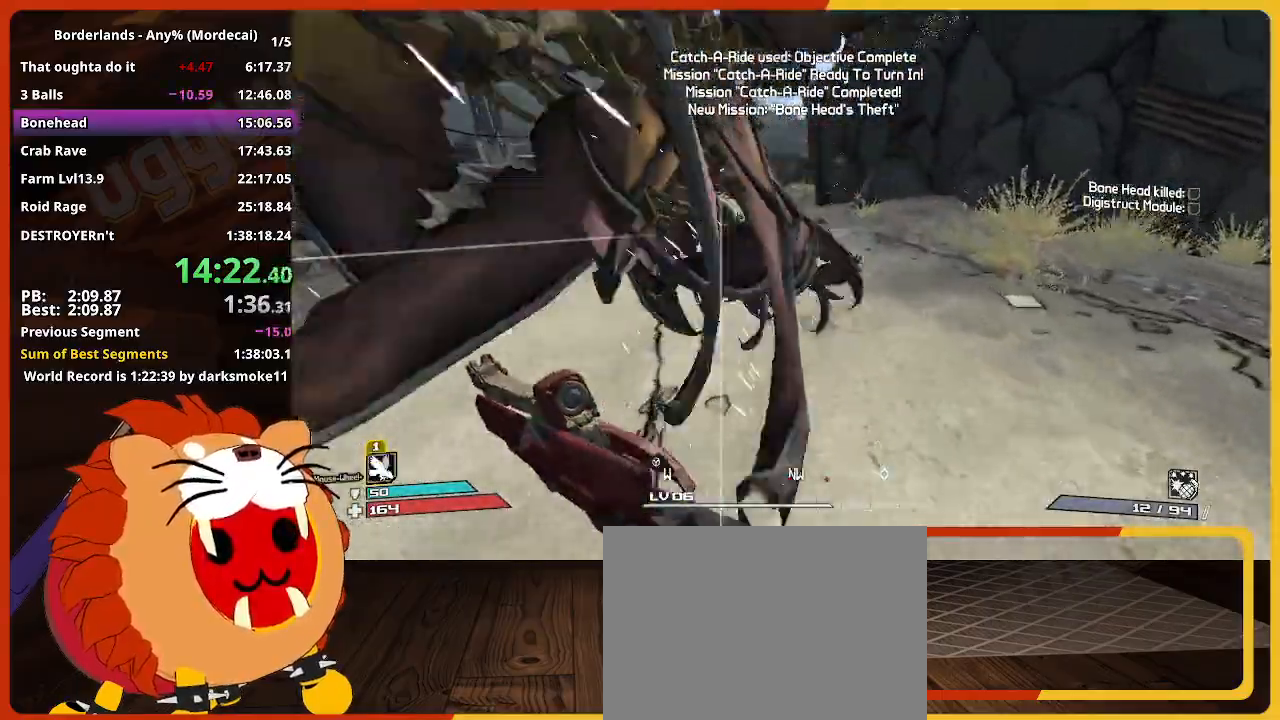
{"keys": ["w"], "mouse_move": "still", "events": []}
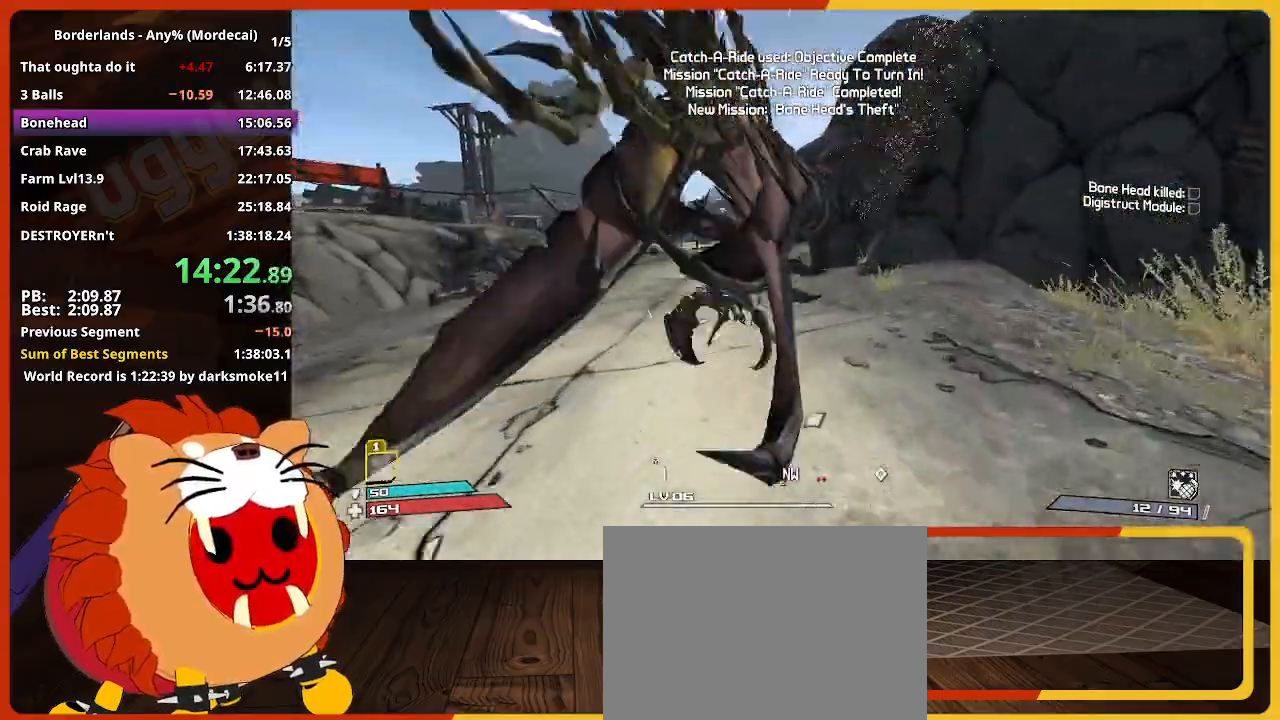
{"keys": ["w"], "mouse_move": "still", "events": []}
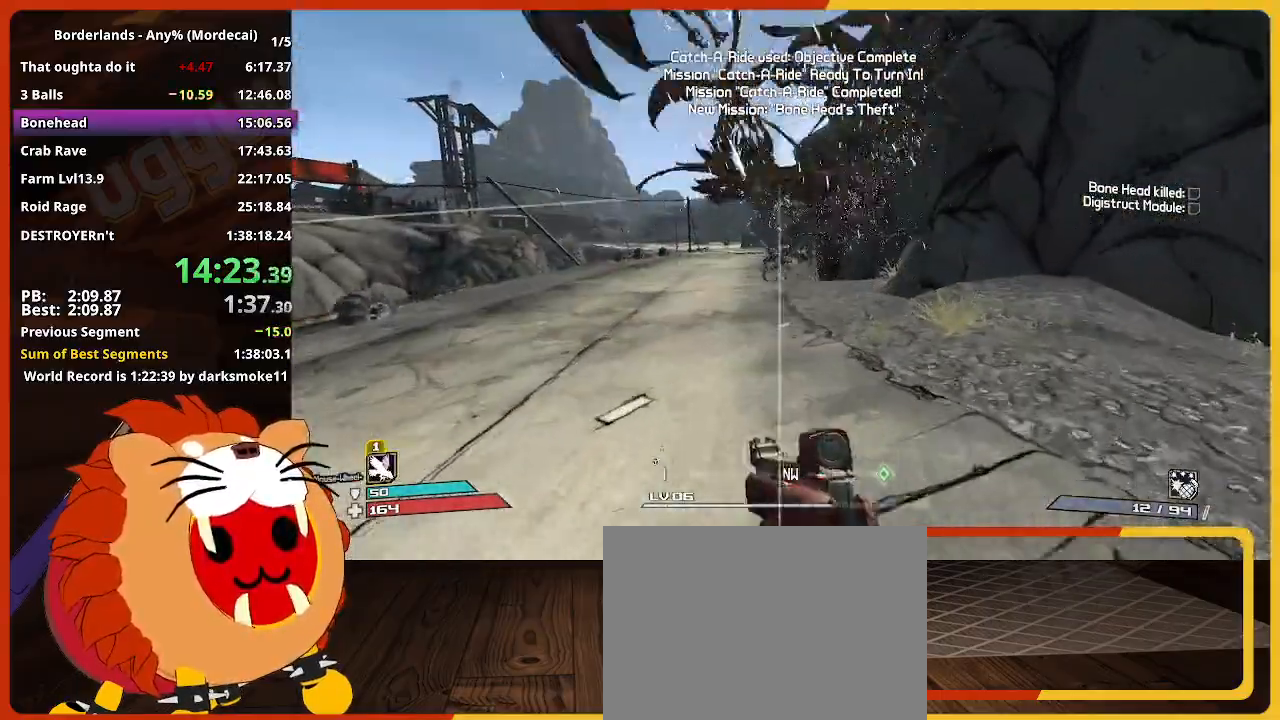
{"keys": ["w"], "mouse_move": "still", "events": []}
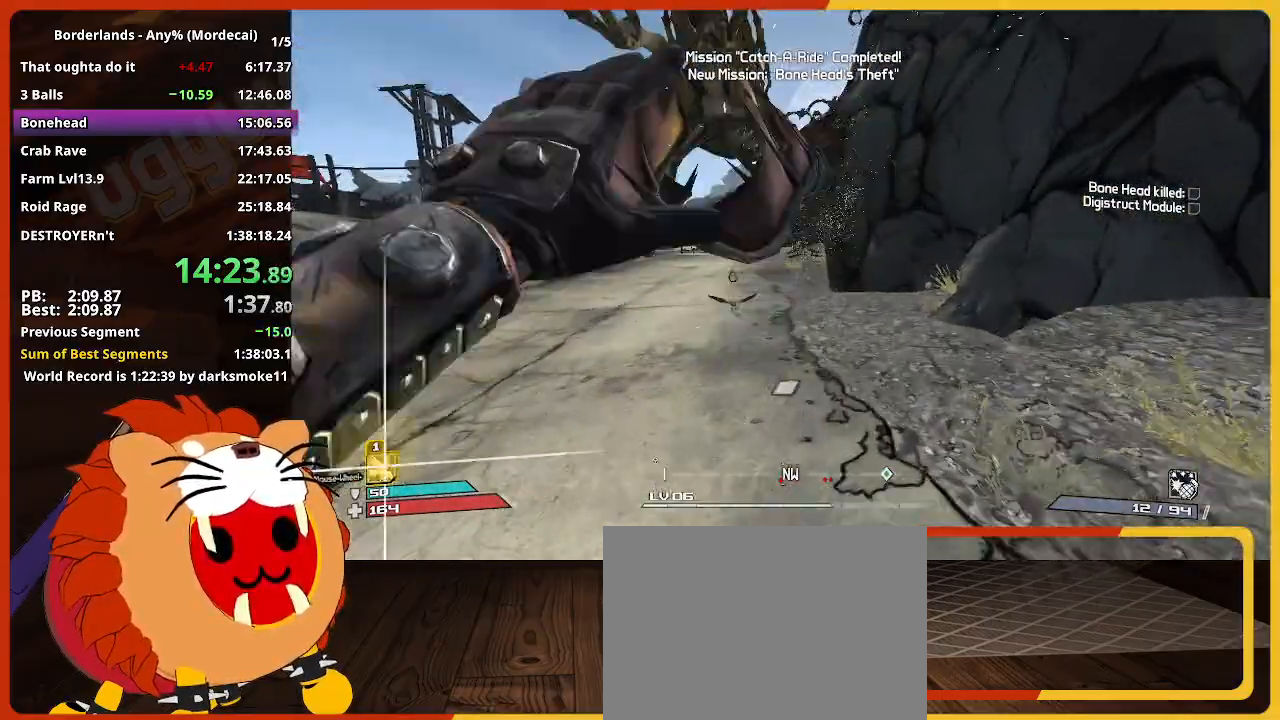
{"keys": ["w"], "mouse_move": "still", "events": []}
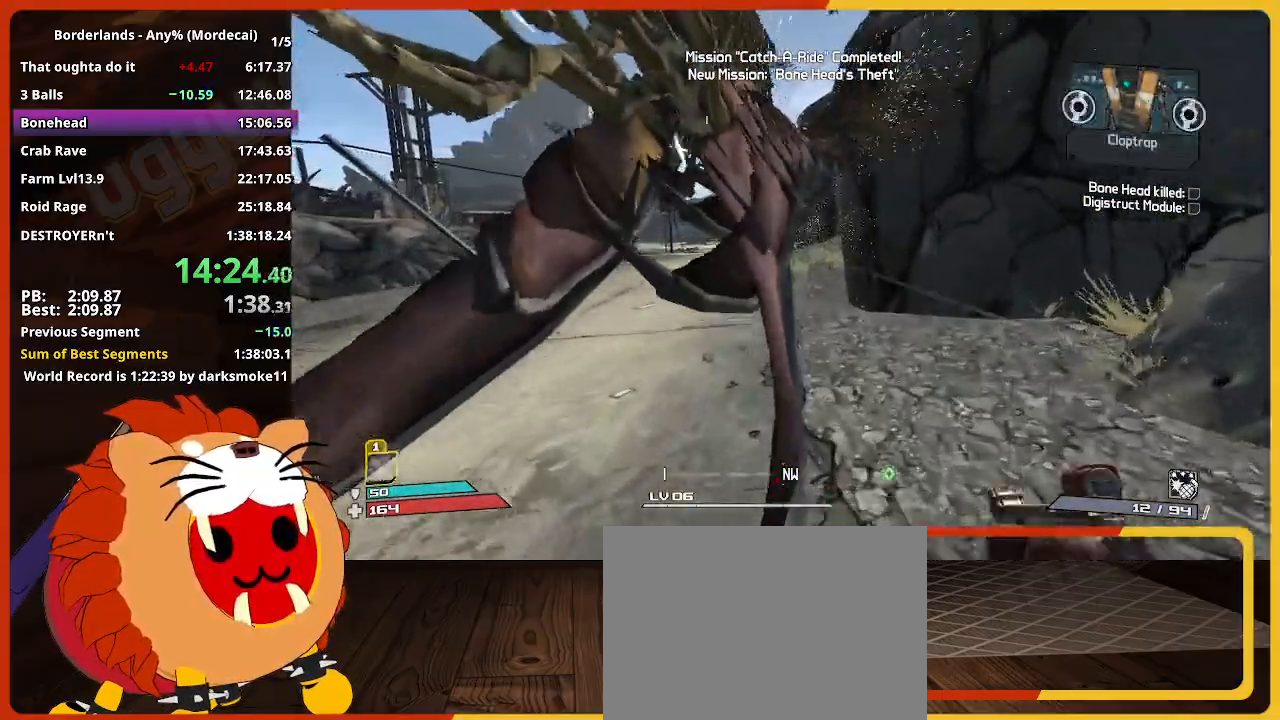
{"keys": ["w"], "mouse_move": "still", "events": []}
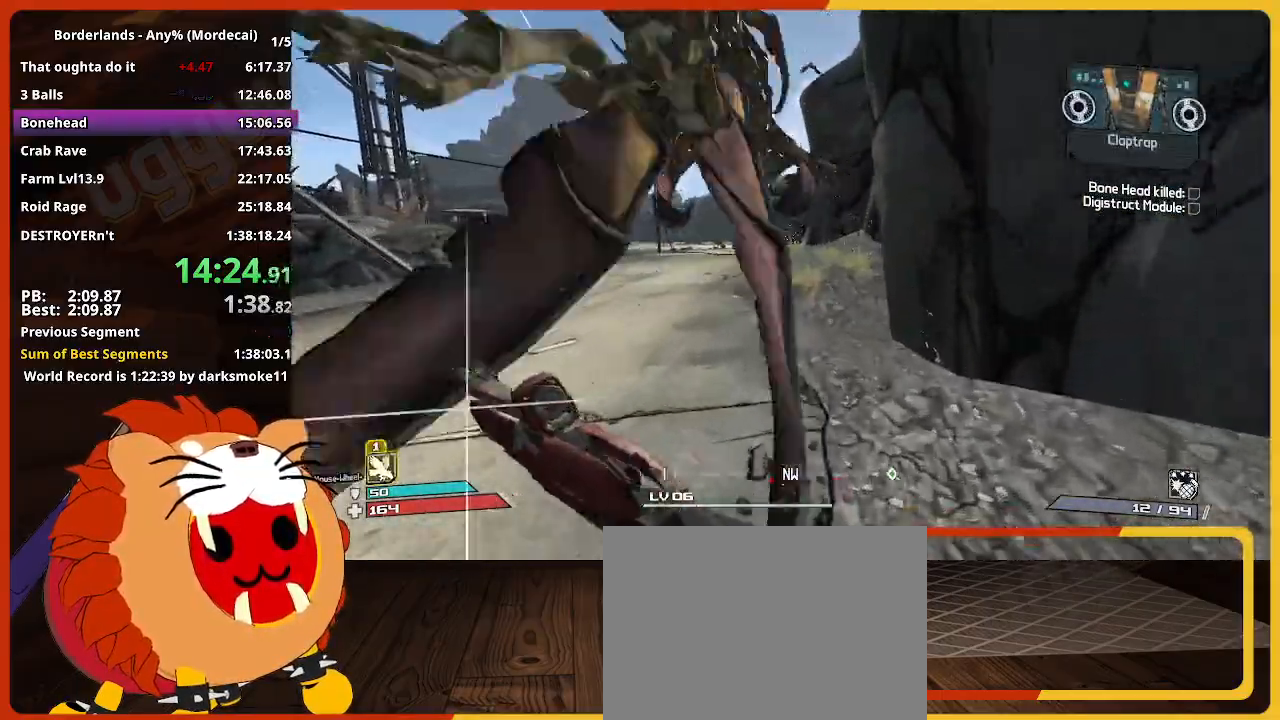
{"keys": ["w"], "mouse_move": "still", "events": []}
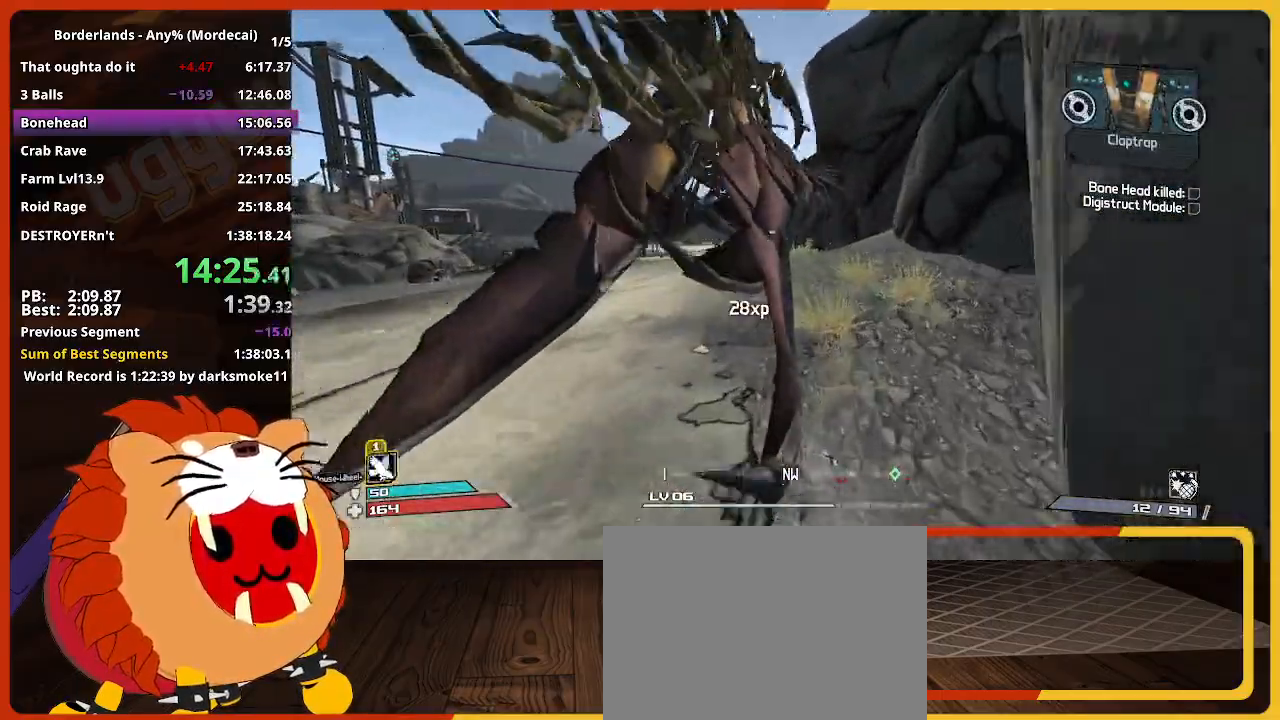
{"keys": ["w"], "mouse_move": "still", "events": []}
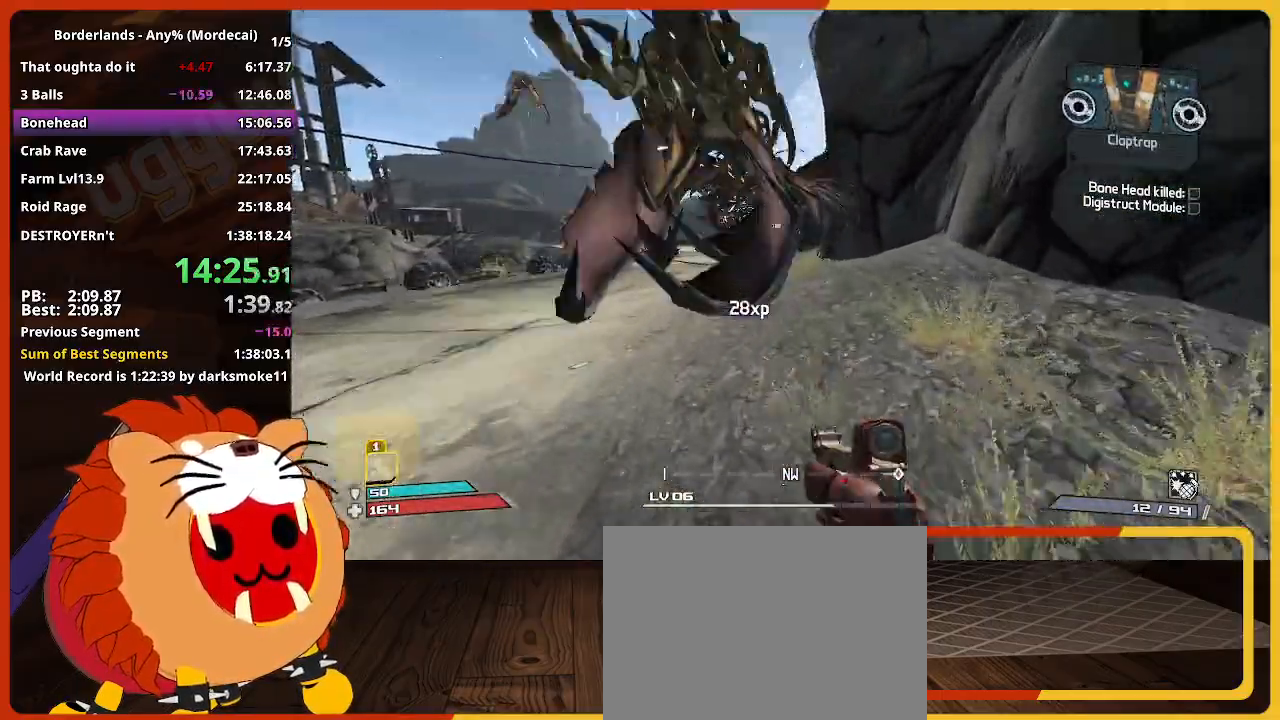
{"keys": ["w"], "mouse_move": "still", "events": []}
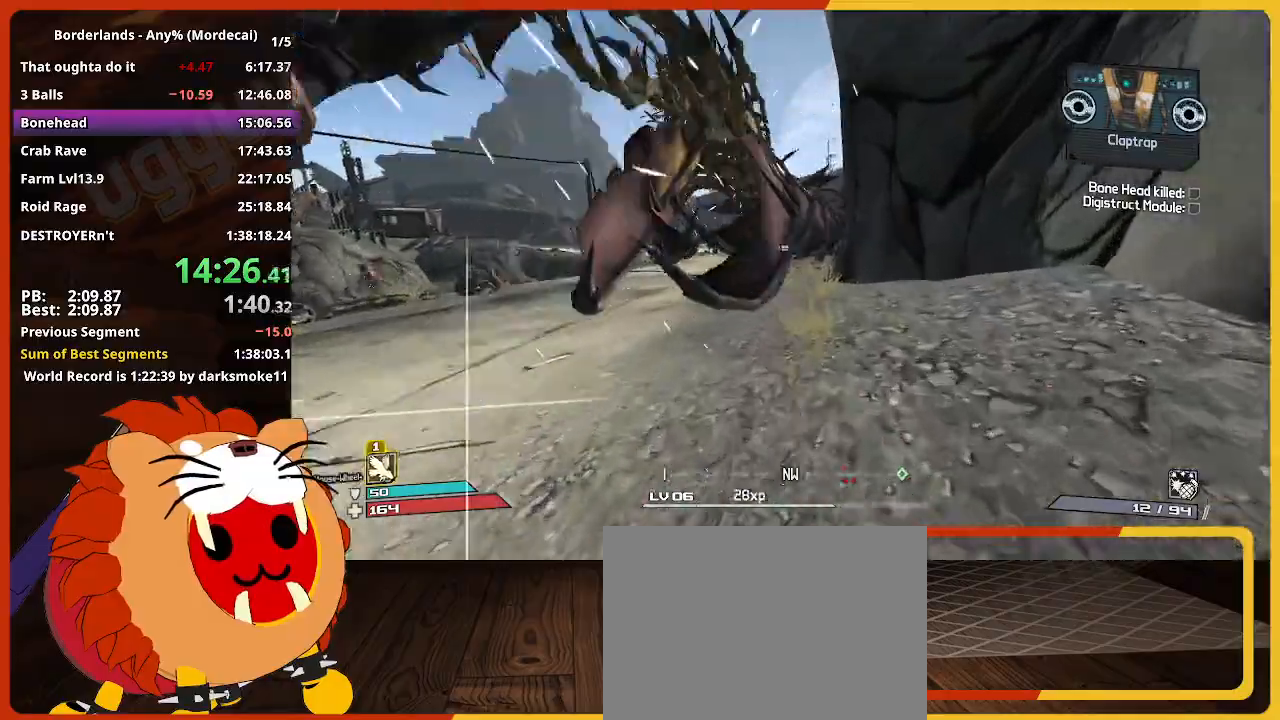
{"keys": ["w"], "mouse_move": "still", "events": []}
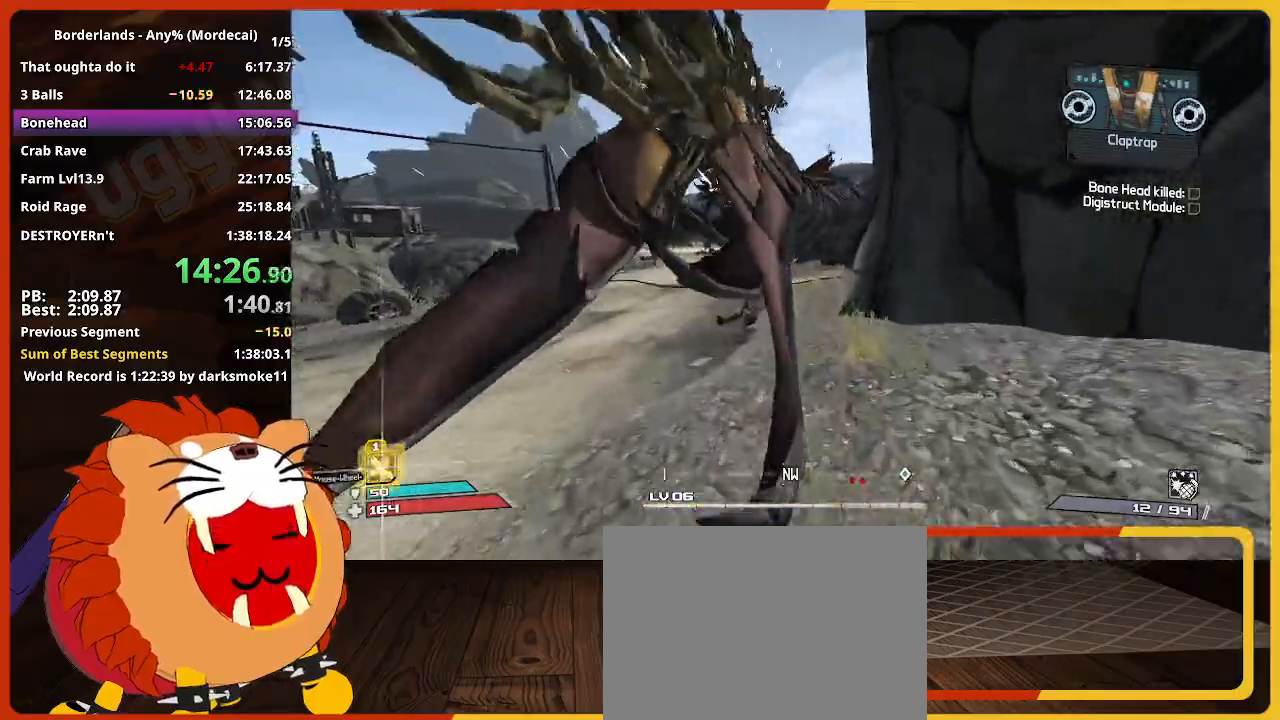
{"keys": ["w"], "mouse_move": "still", "events": []}
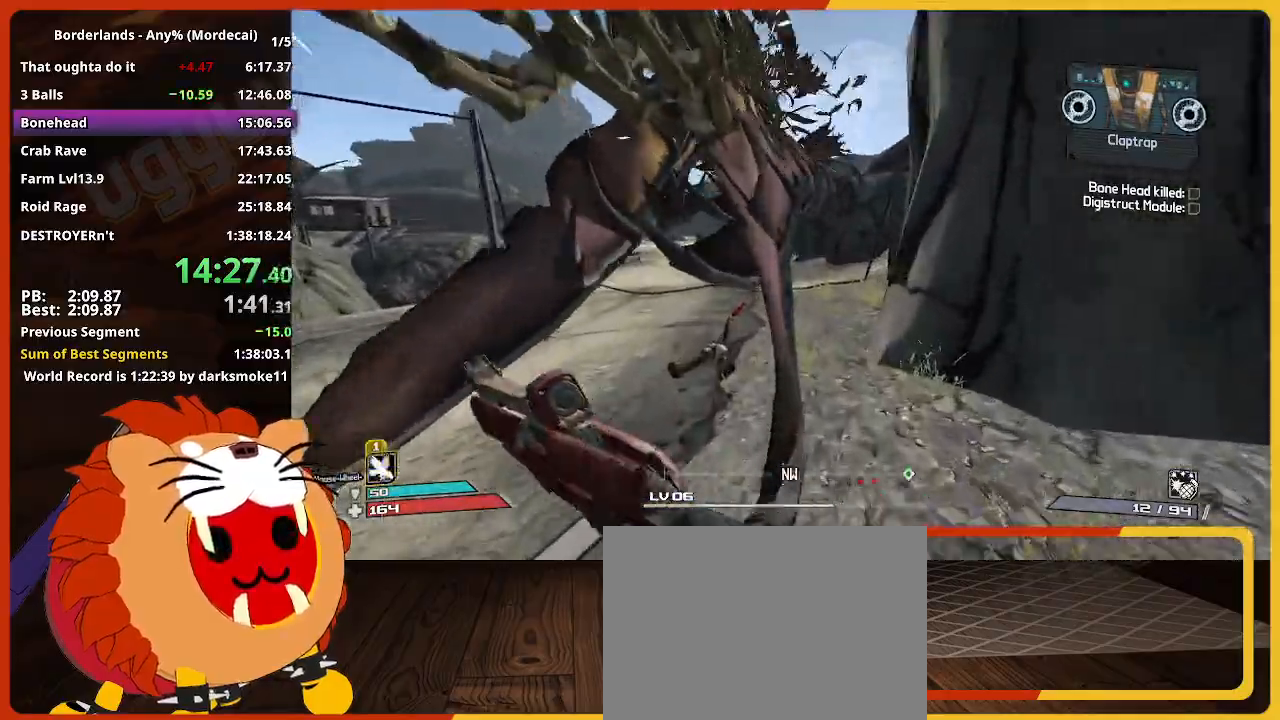
{"keys": ["w"], "mouse_move": "still", "events": []}
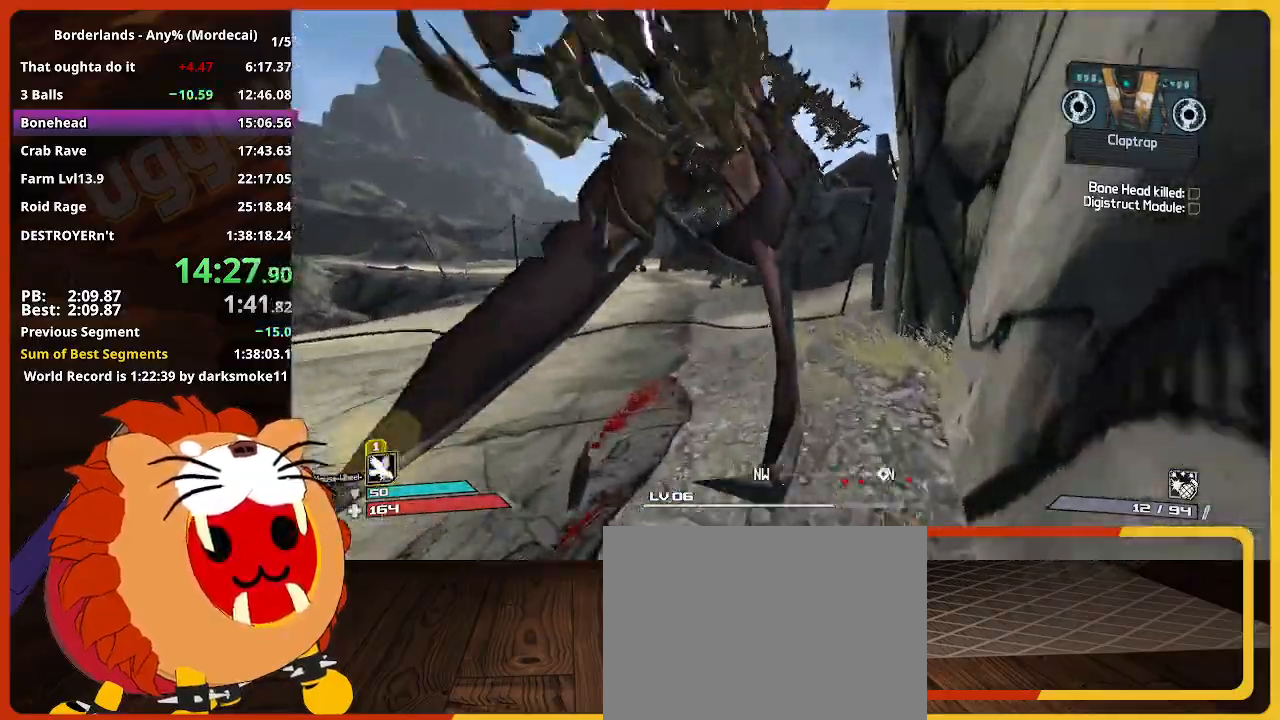
{"keys": ["w"], "mouse_move": "still", "events": []}
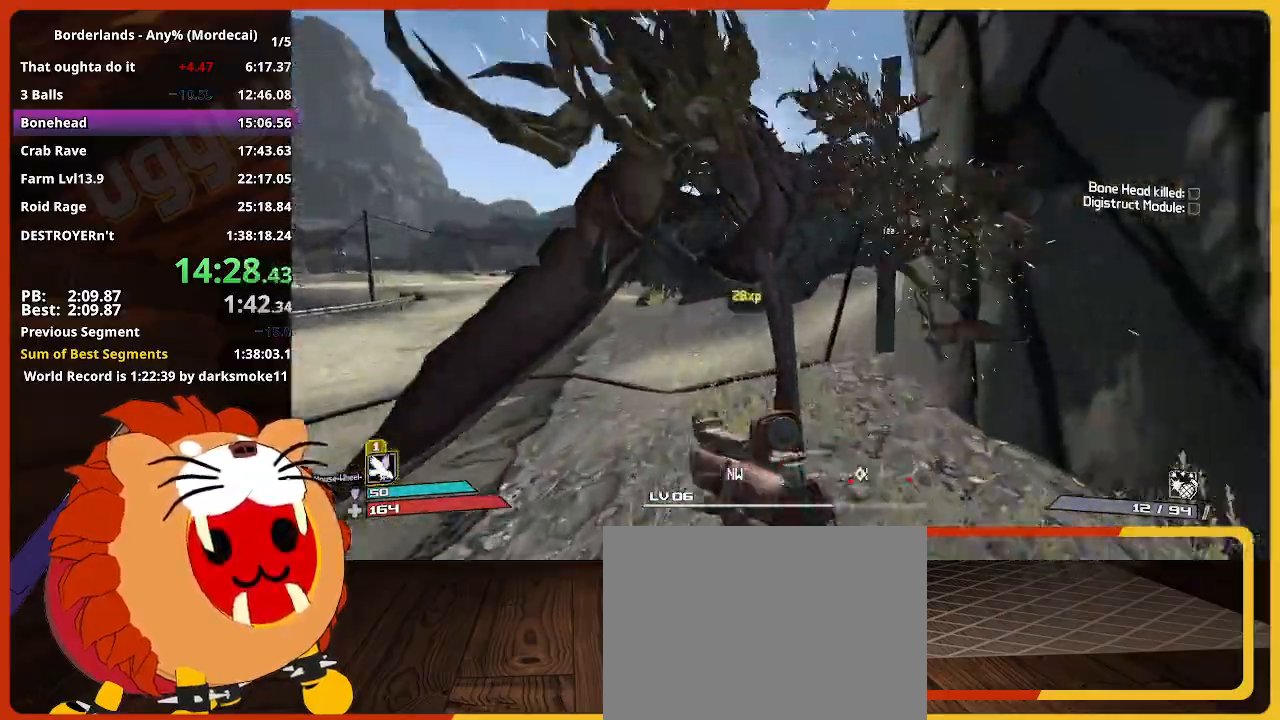
{"keys": ["w"], "mouse_move": "still", "events": []}